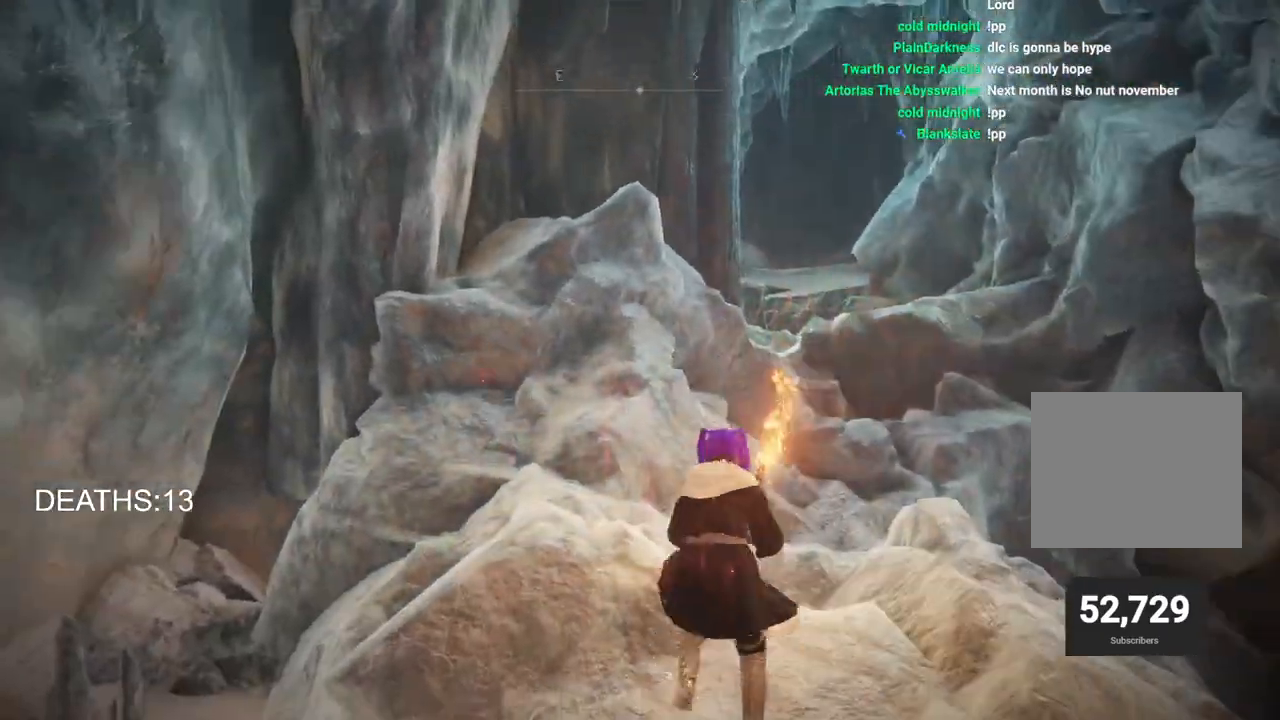
Gameplay with a controller (PlayStation layout); each line is a JSON object with the inputs held at the frame after it. "events" lists button and stick changes between this image and that frame as [ms after this image, input, new state], when the widget could be followed in between.
{"buttons": ["CIRCLE"], "left_stick": "up", "right_stick": "center", "events": [[200, "CIRCLE", "down"]]}
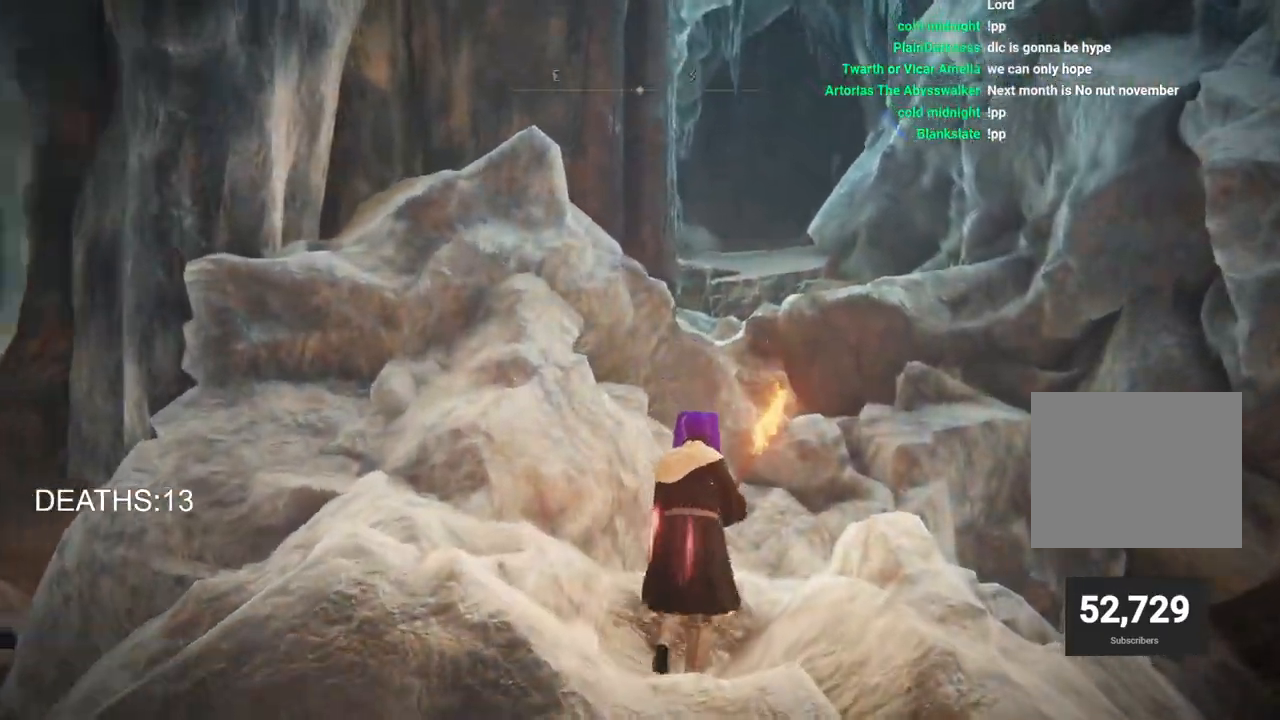
{"buttons": ["CIRCLE"], "left_stick": "up", "right_stick": "center", "events": []}
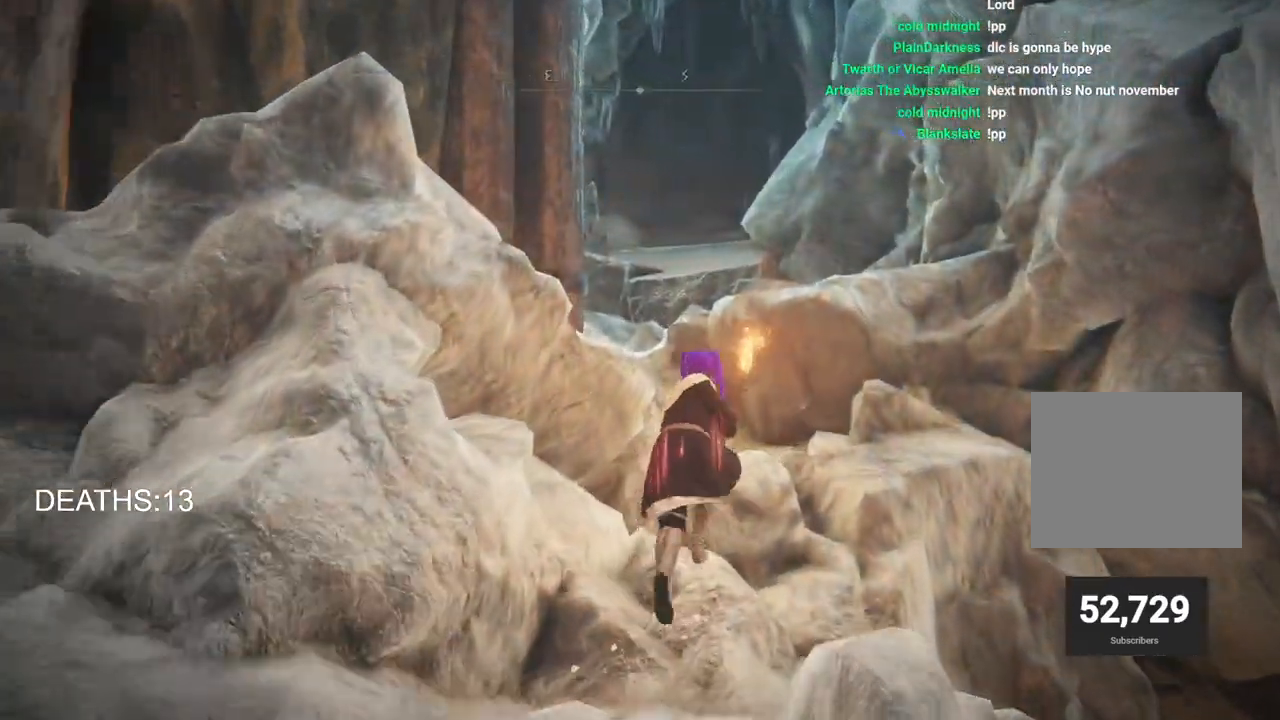
{"buttons": ["CIRCLE"], "left_stick": "up", "right_stick": "center", "events": [[17, "CROSS", "down"], [217, "CROSS", "up"]]}
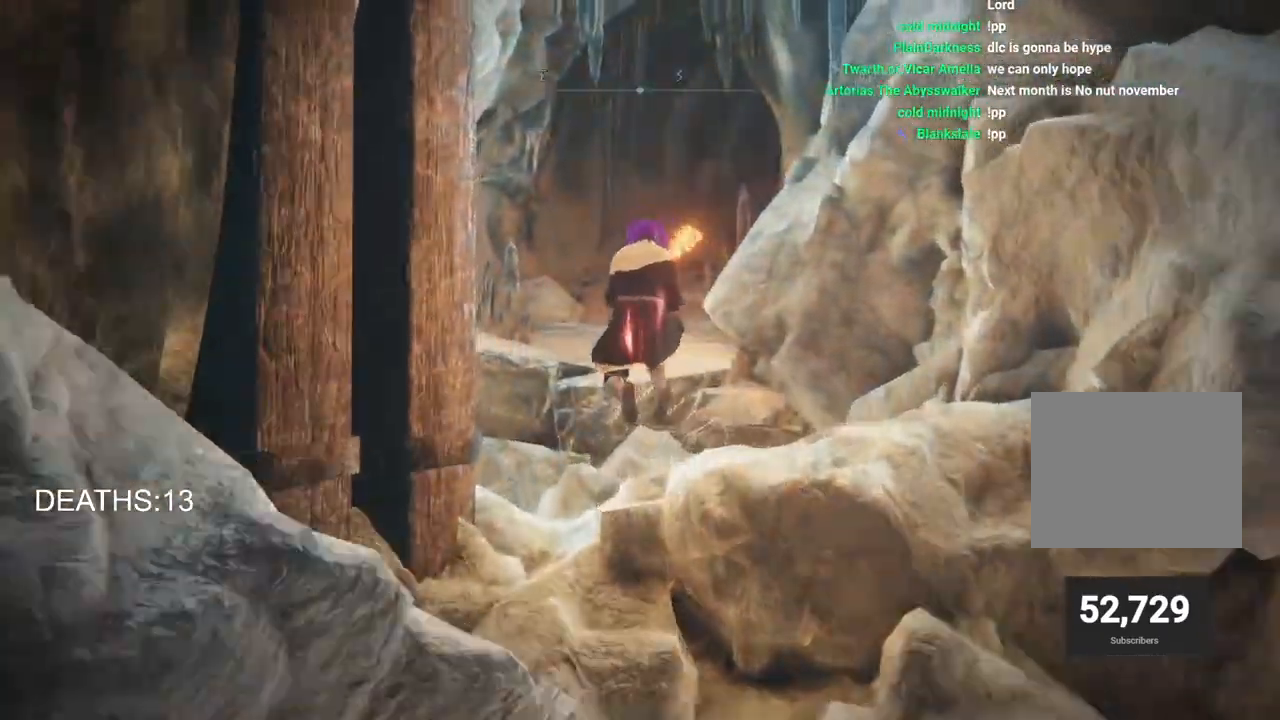
{"buttons": ["CIRCLE"], "left_stick": "up", "right_stick": "center", "events": []}
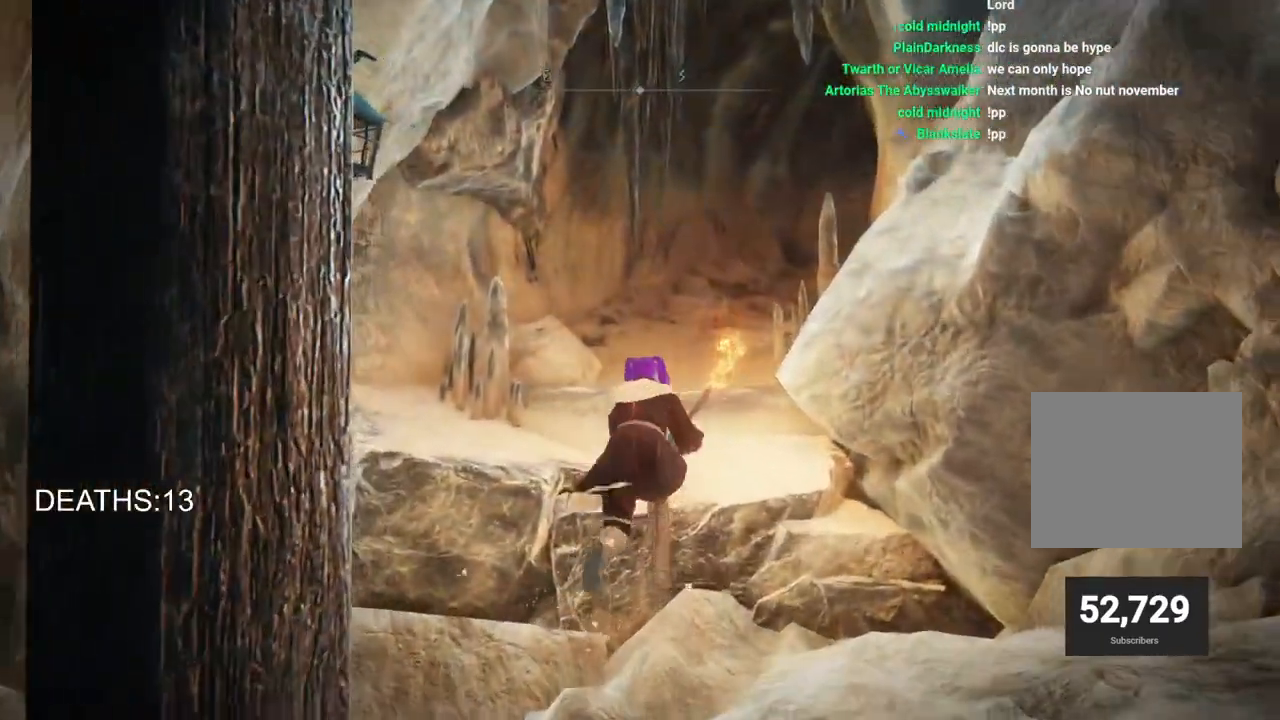
{"buttons": [], "left_stick": "up", "right_stick": "center", "events": [[217, "CROSS", "down"], [400, "CIRCLE", "up"], [400, "CROSS", "up"]]}
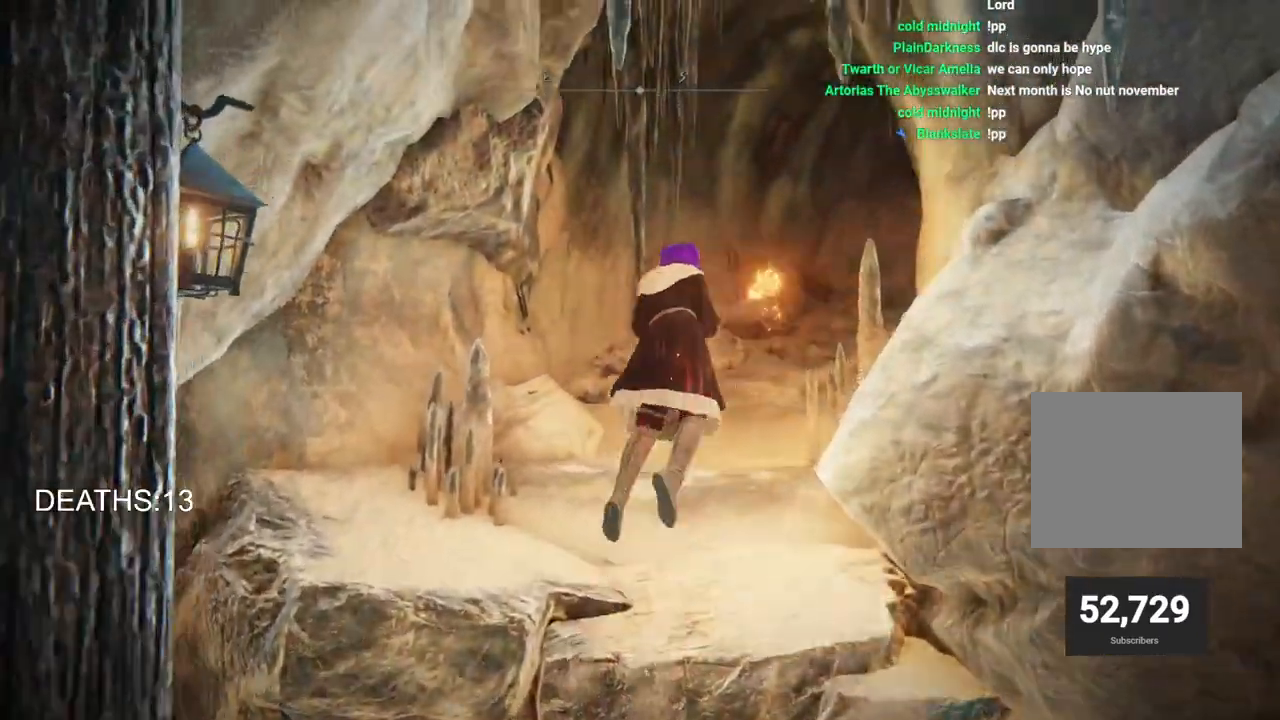
{"buttons": [], "left_stick": "up", "right_stick": "right", "events": [[200, "right_stick", "down-right"], [450, "right_stick", "right"]]}
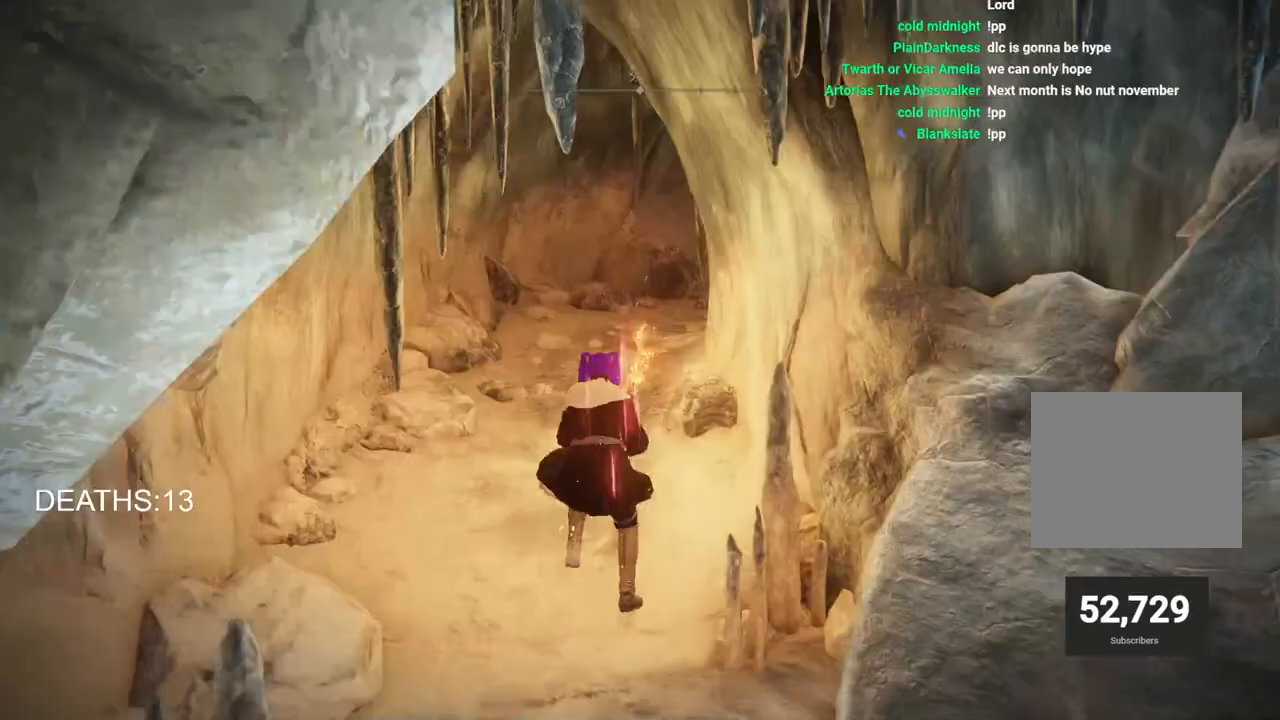
{"buttons": ["CIRCLE"], "left_stick": "up", "right_stick": "right", "events": [[283, "CIRCLE", "down"]]}
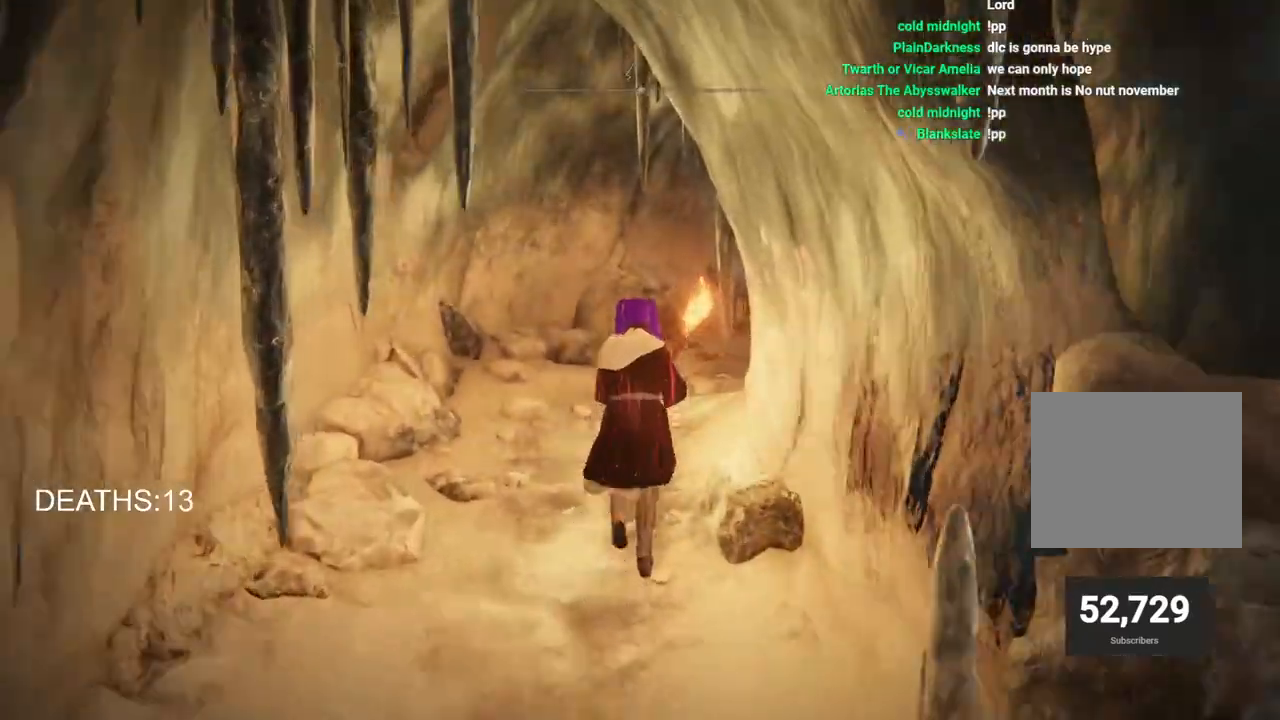
{"buttons": ["CIRCLE"], "left_stick": "up", "right_stick": "right", "events": []}
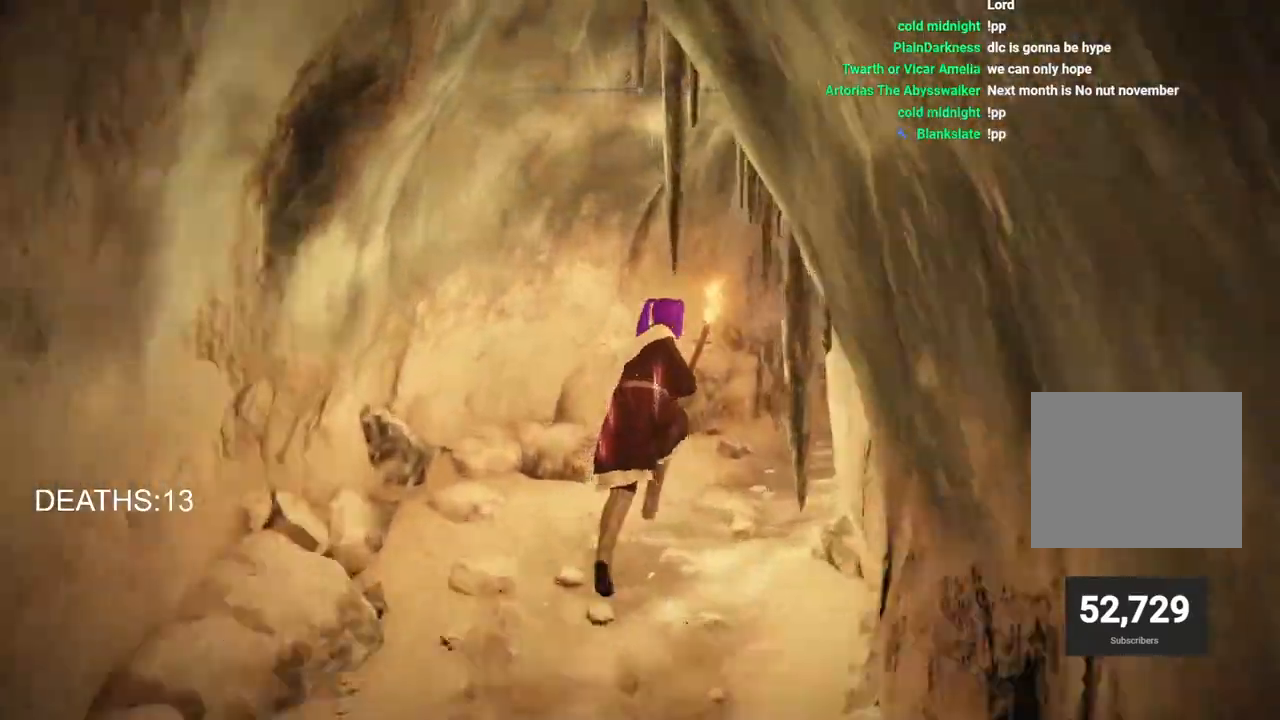
{"buttons": ["CIRCLE"], "left_stick": "up", "right_stick": "right", "events": []}
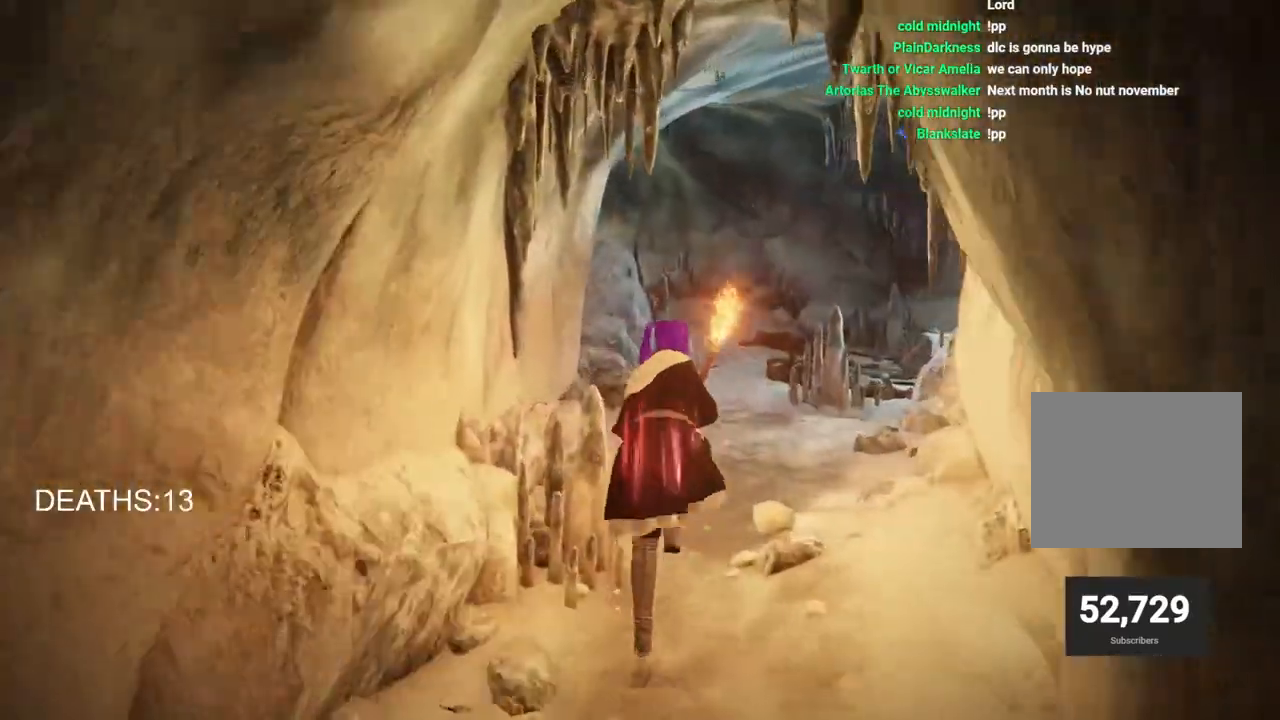
{"buttons": ["CIRCLE"], "left_stick": "up", "right_stick": "center", "events": [[250, "right_stick", "center"]]}
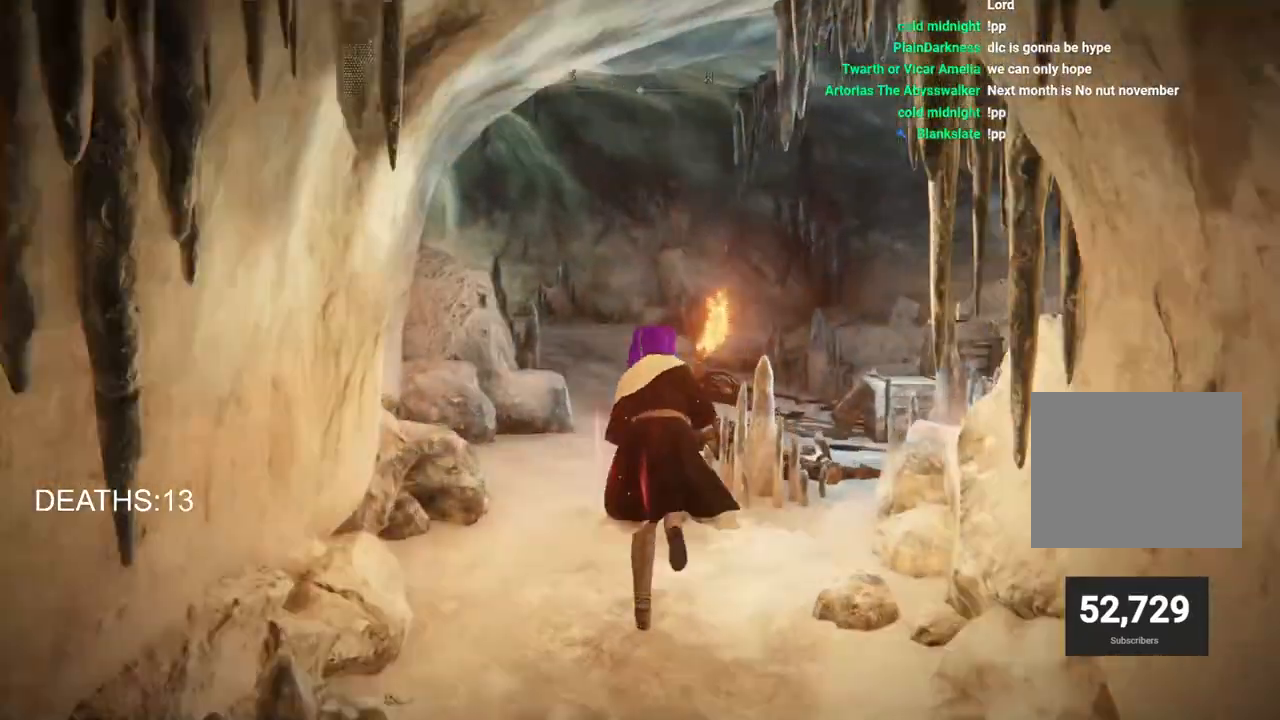
{"buttons": [], "left_stick": "up", "right_stick": "center", "events": [[117, "CROSS", "down"], [283, "CIRCLE", "up"], [283, "CROSS", "up"]]}
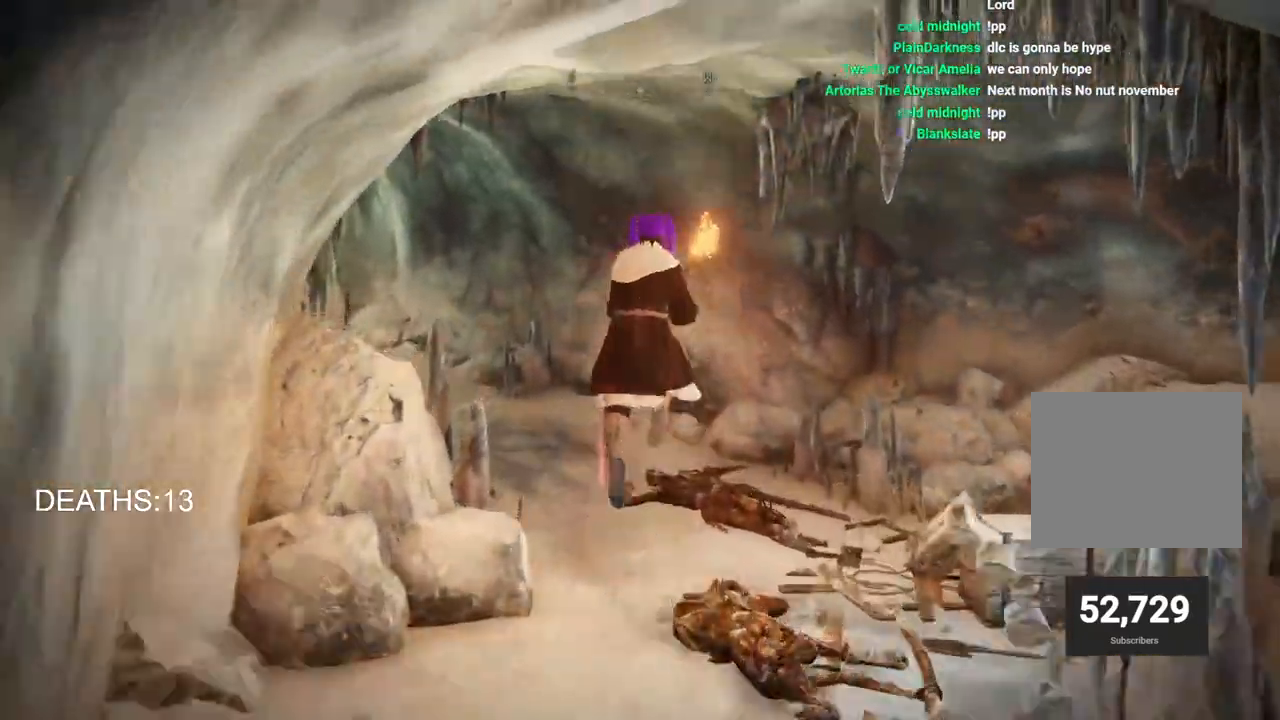
{"buttons": [], "left_stick": "up", "right_stick": "right", "events": [[133, "left_stick", "center"], [133, "right_stick", "right"], [500, "left_stick", "up"]]}
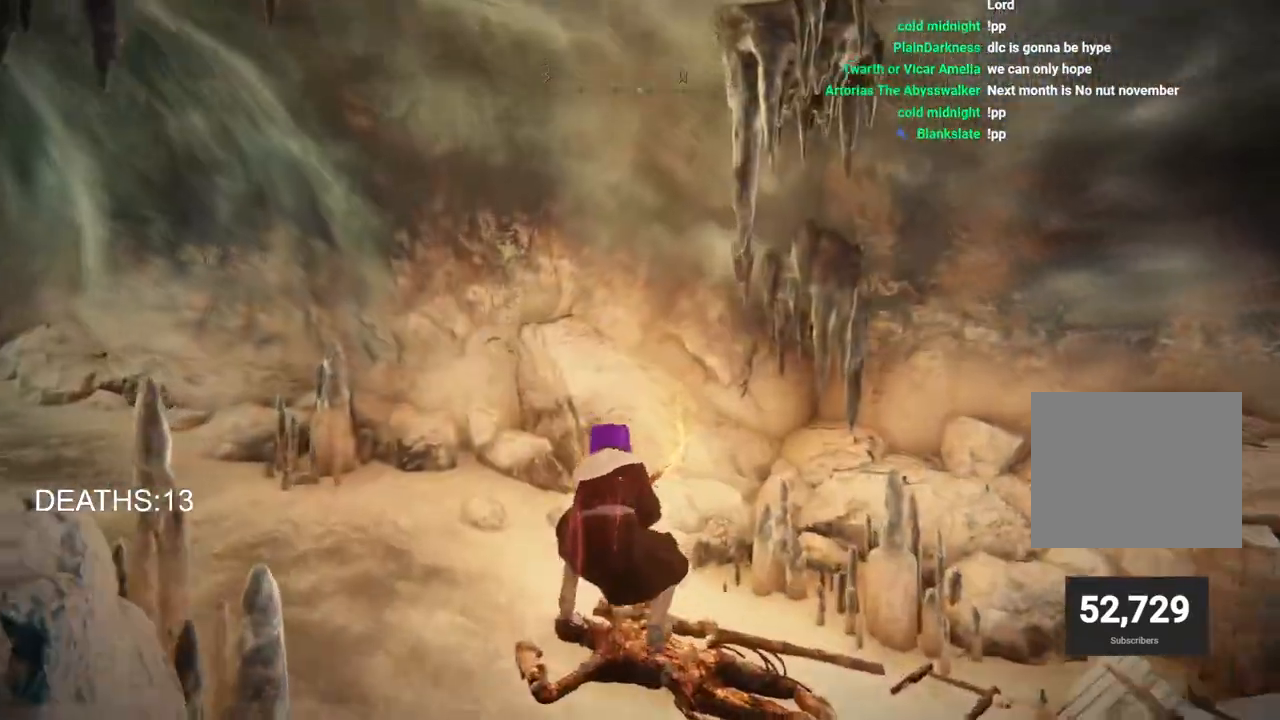
{"buttons": [], "left_stick": "up", "right_stick": "left", "events": [[117, "right_stick", "left"]]}
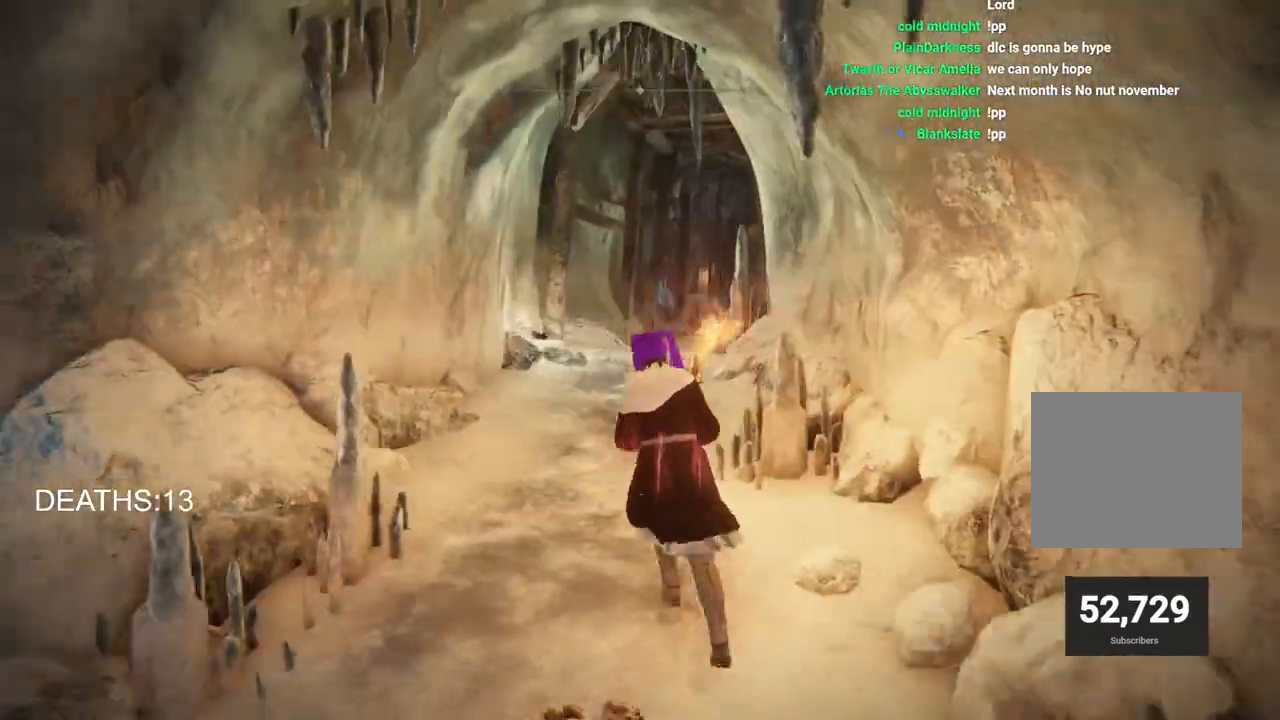
{"buttons": ["CIRCLE"], "left_stick": "up", "right_stick": "center", "events": [[33, "right_stick", "center"], [467, "CIRCLE", "down"]]}
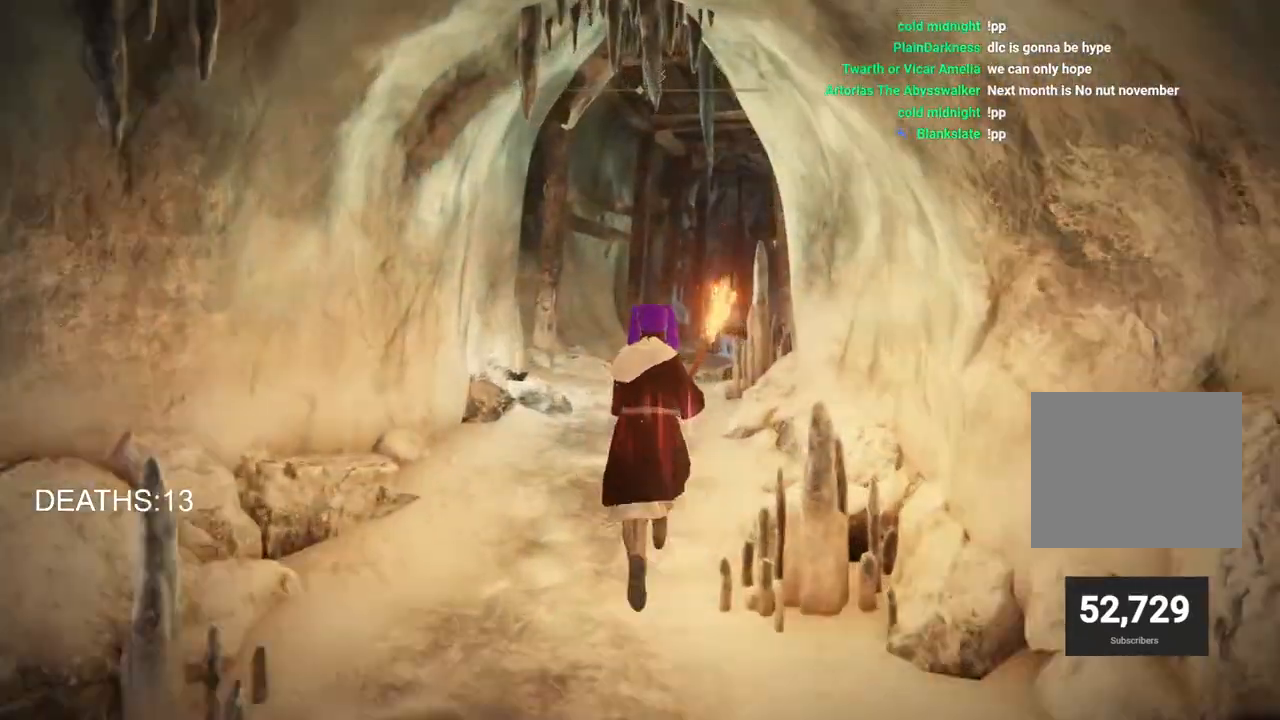
{"buttons": ["CIRCLE"], "left_stick": "up", "right_stick": "center", "events": []}
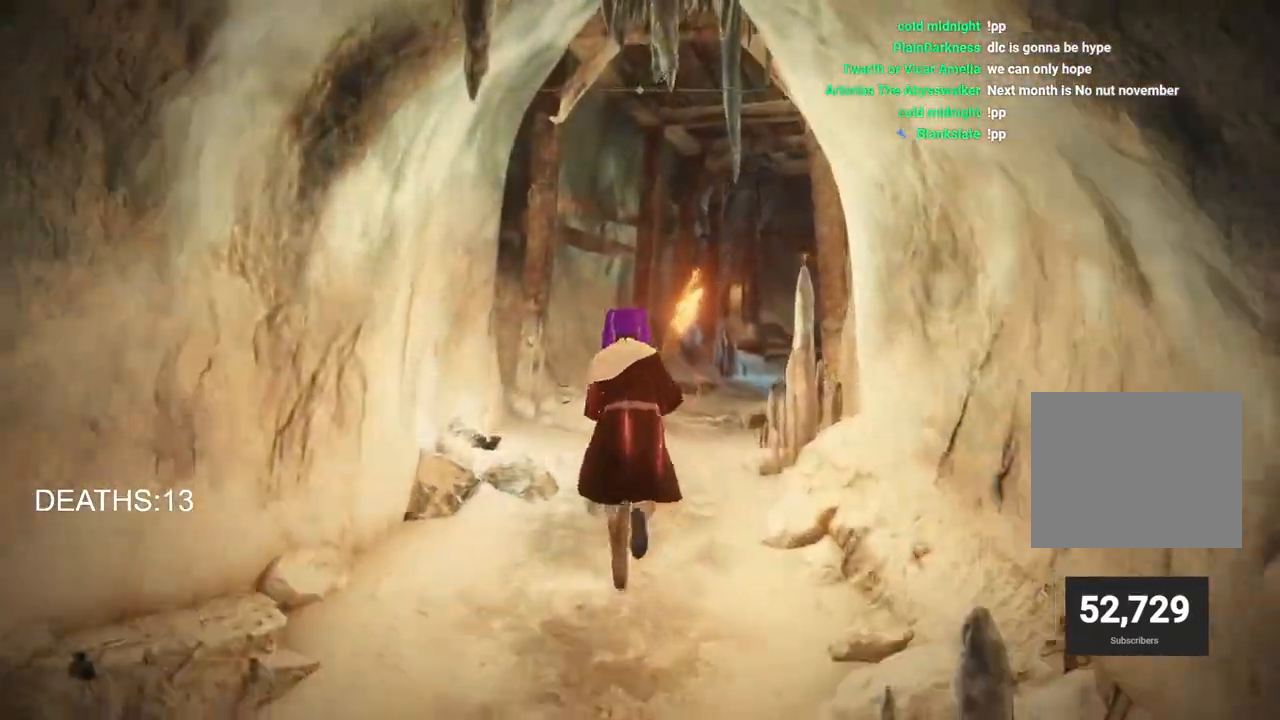
{"buttons": [], "left_stick": "up", "right_stick": "right", "events": [[100, "CROSS", "down"], [267, "CIRCLE", "up"], [283, "CROSS", "up"], [500, "right_stick", "right"]]}
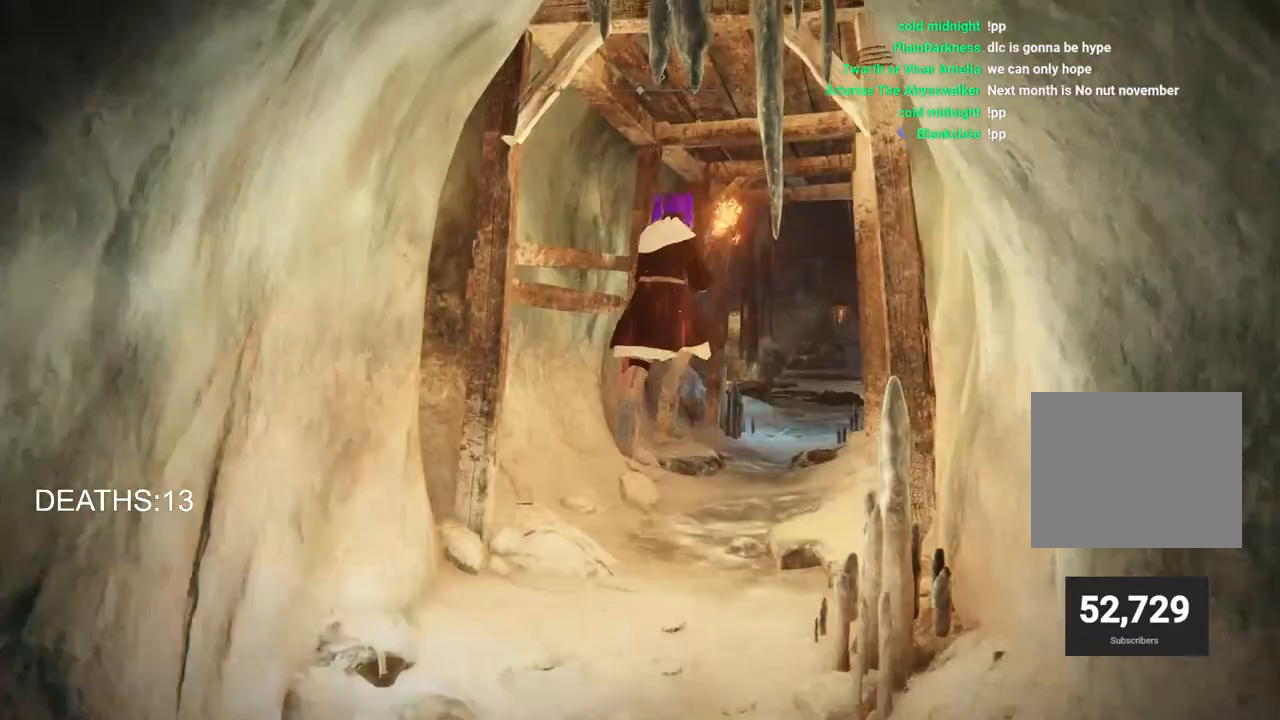
{"buttons": ["CIRCLE"], "left_stick": "up", "right_stick": "center", "events": [[233, "right_stick", "center"], [450, "CIRCLE", "down"]]}
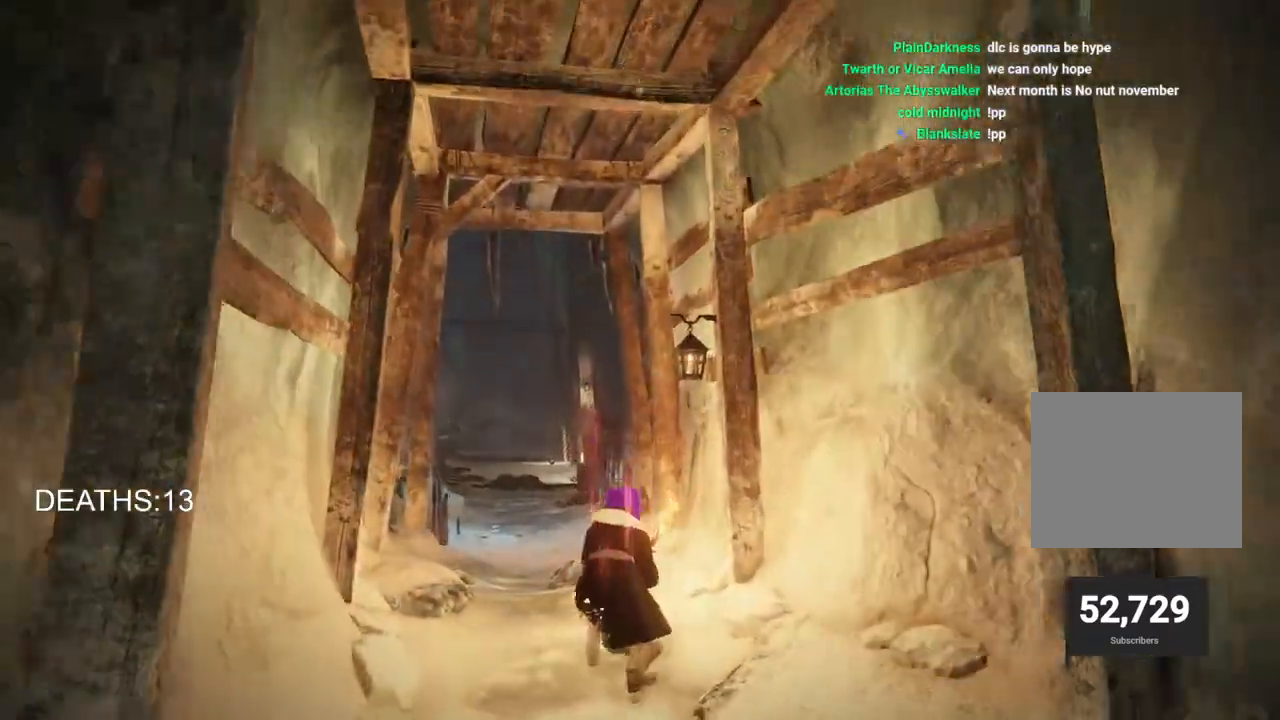
{"buttons": ["CIRCLE"], "left_stick": "up", "right_stick": "center", "events": []}
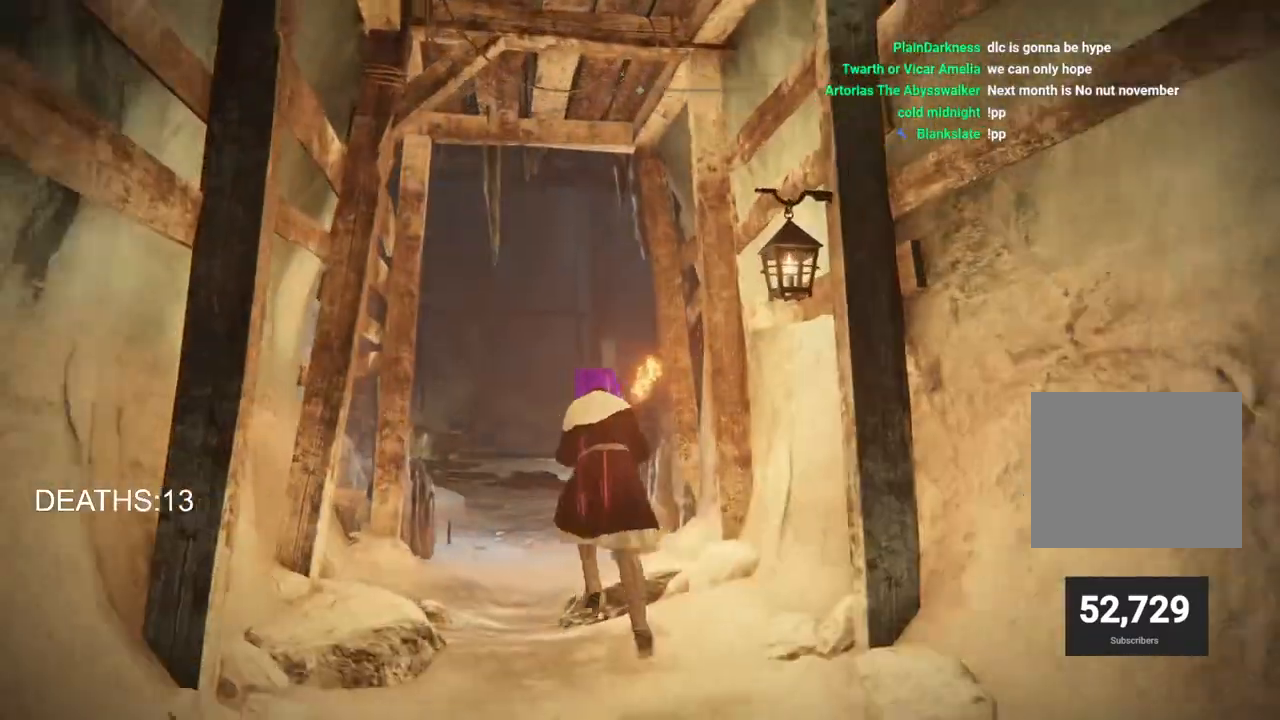
{"buttons": ["CIRCLE"], "left_stick": "up", "right_stick": "center", "events": []}
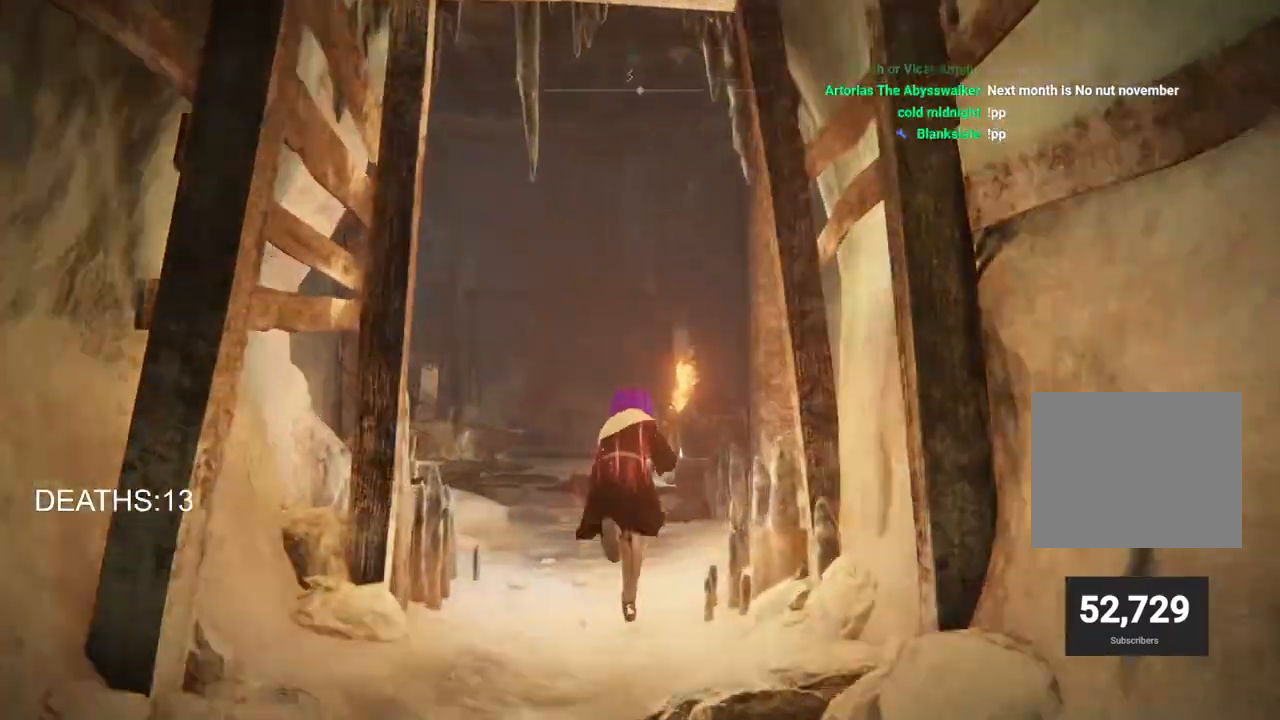
{"buttons": ["CIRCLE"], "left_stick": "up", "right_stick": "center", "events": []}
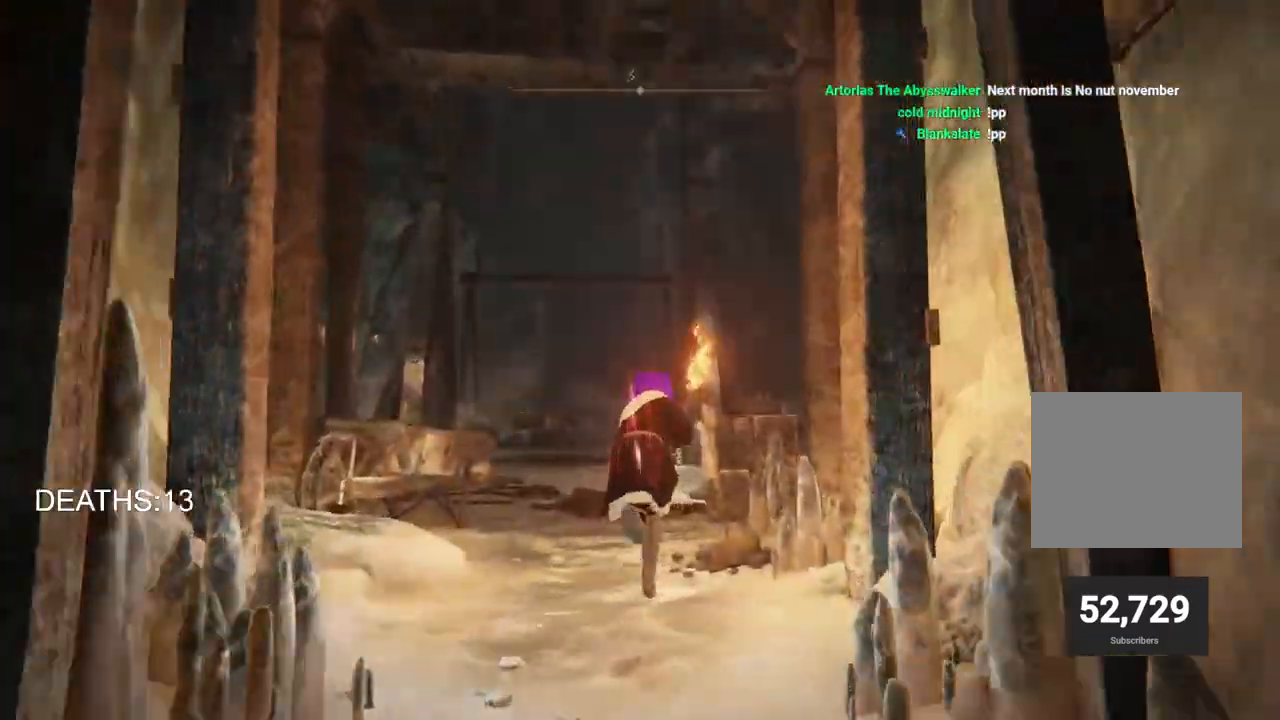
{"buttons": ["CIRCLE"], "left_stick": "up", "right_stick": "center", "events": []}
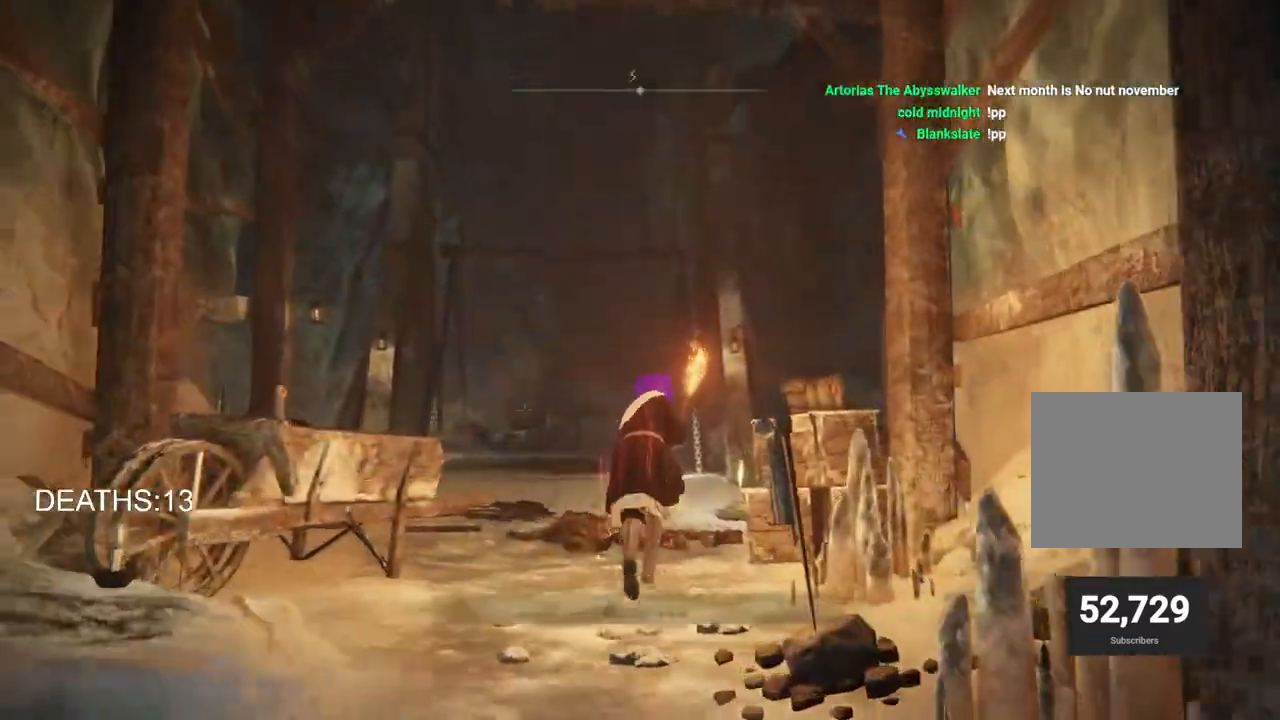
{"buttons": ["CIRCLE"], "left_stick": "up", "right_stick": "center", "events": []}
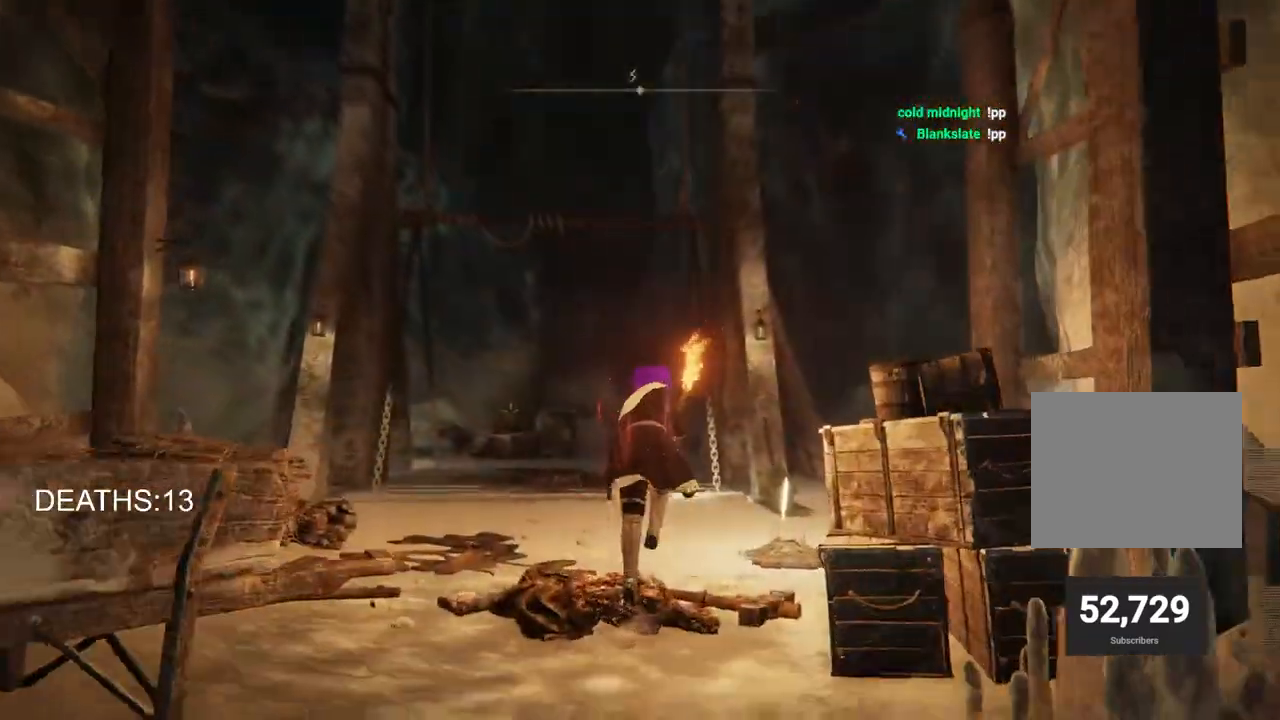
{"buttons": ["CIRCLE"], "left_stick": "up", "right_stick": "center", "events": []}
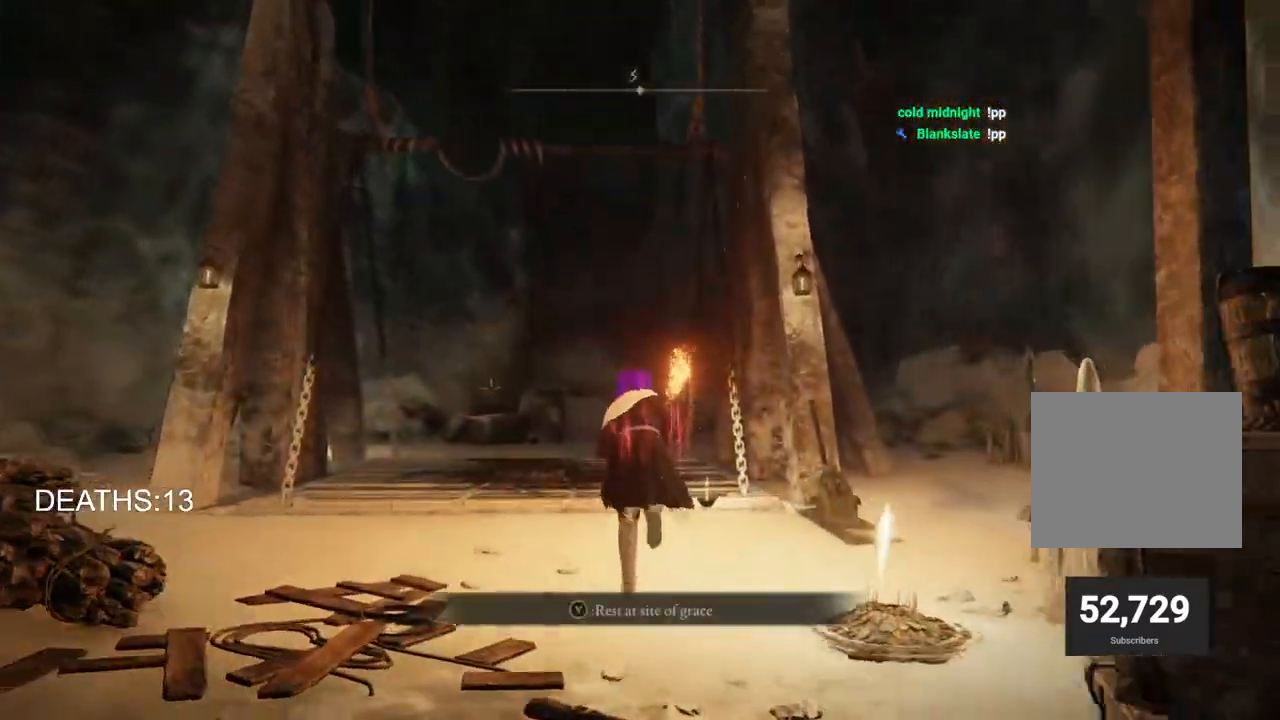
{"buttons": [], "left_stick": "up", "right_stick": "center", "events": [[417, "CIRCLE", "up"]]}
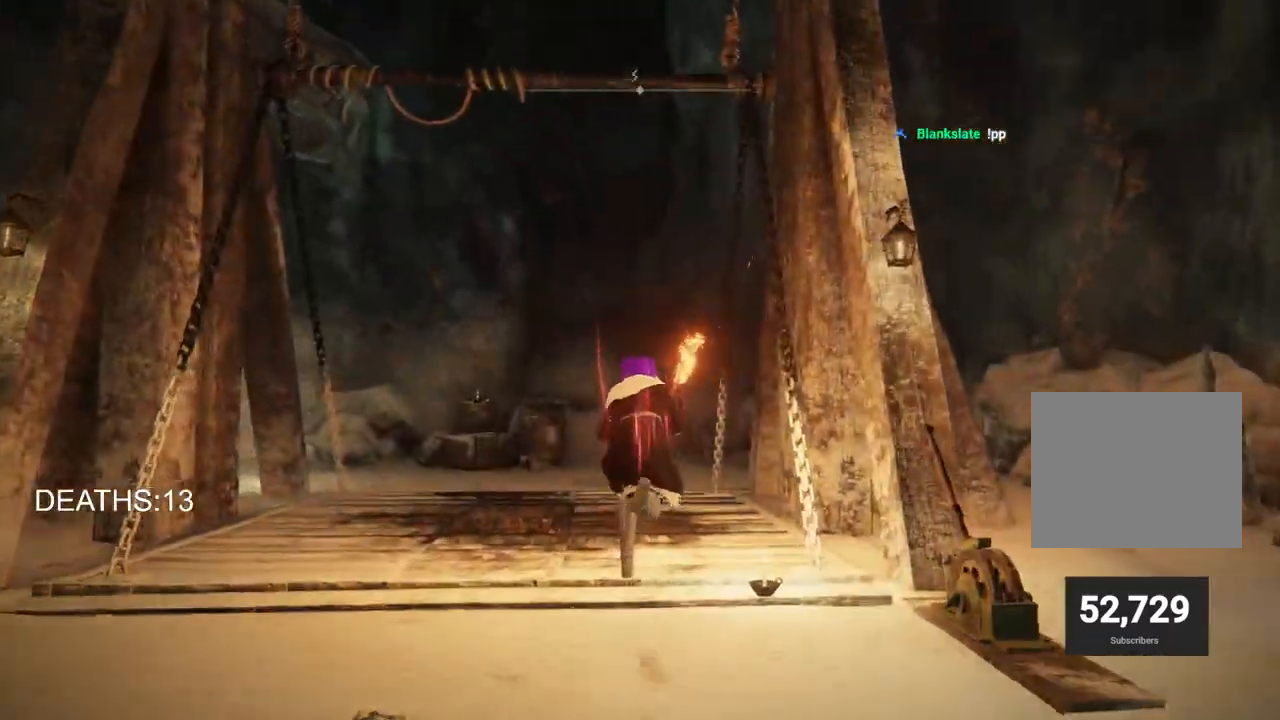
{"buttons": [], "left_stick": "up", "right_stick": "down-left", "events": [[150, "right_stick", "down-left"]]}
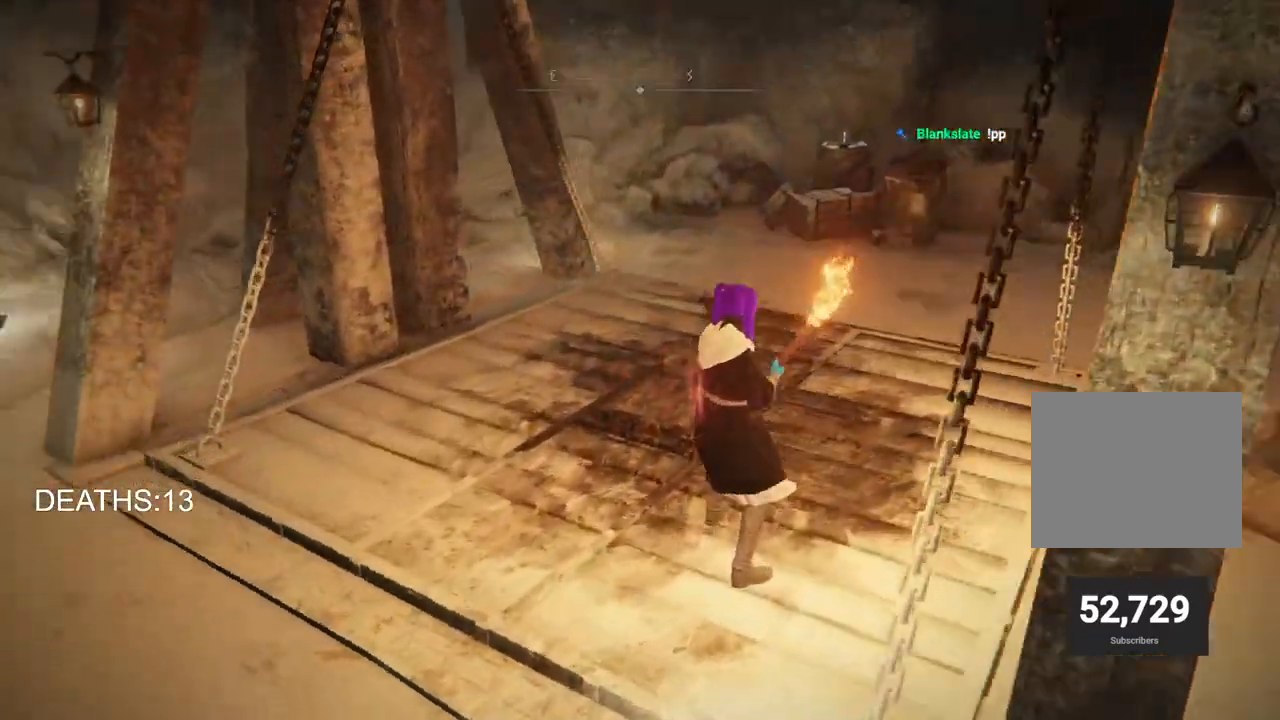
{"buttons": [], "left_stick": "up", "right_stick": "left"}
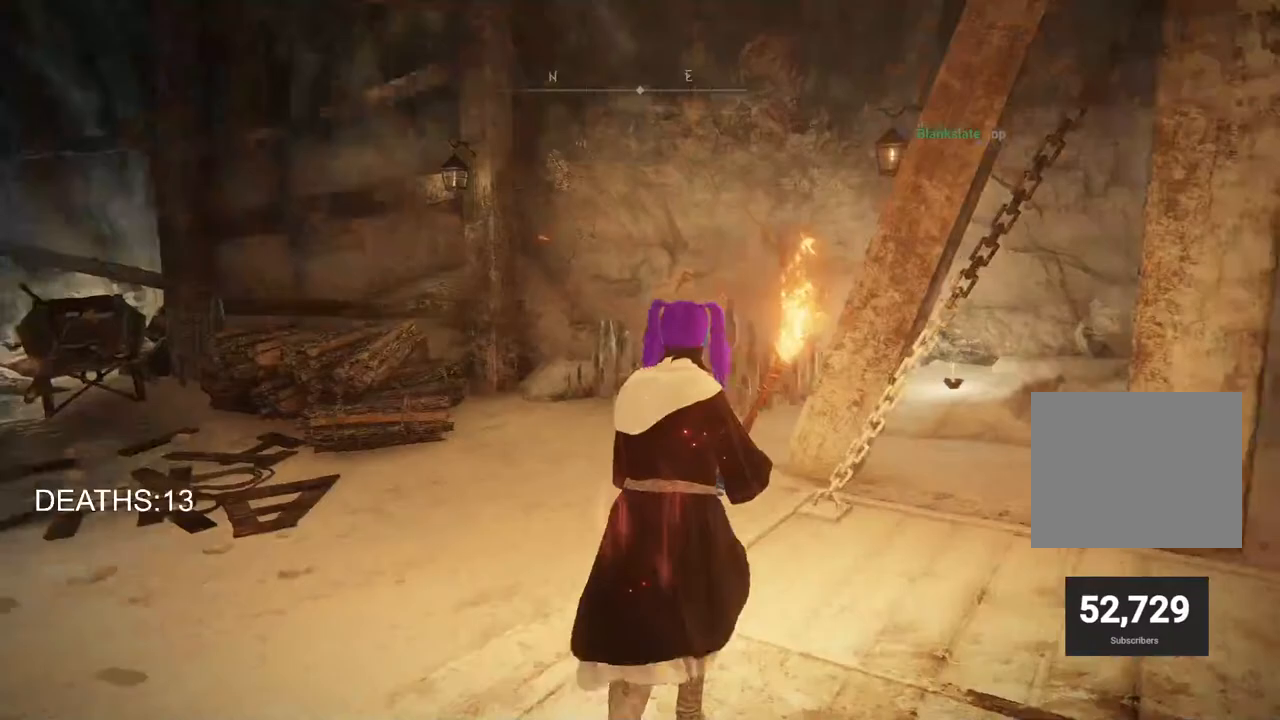
{"buttons": [], "left_stick": "down", "right_stick": "center", "events": [[33, "left_stick", "up-right"], [117, "left_stick", "right"], [250, "left_stick", "center"], [350, "right_stick", "center"], [433, "left_stick", "down"]]}
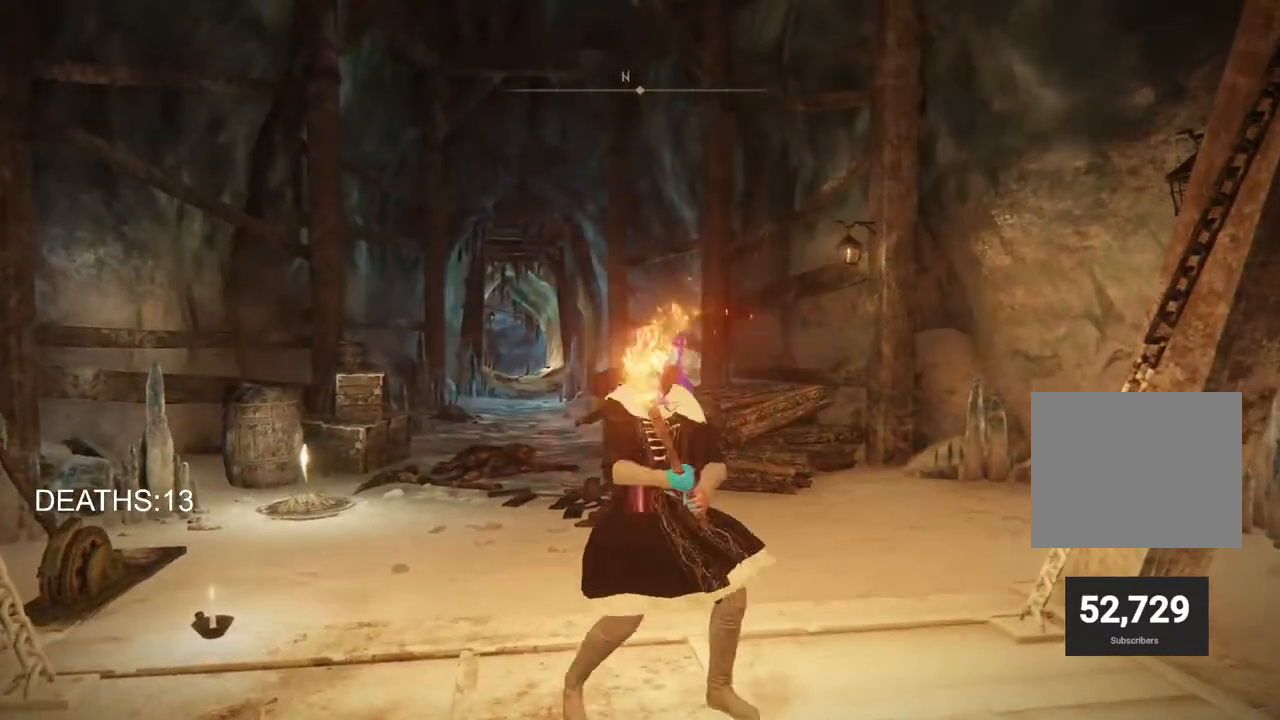
{"buttons": [], "left_stick": "center", "right_stick": "center", "events": [[133, "left_stick", "center"]]}
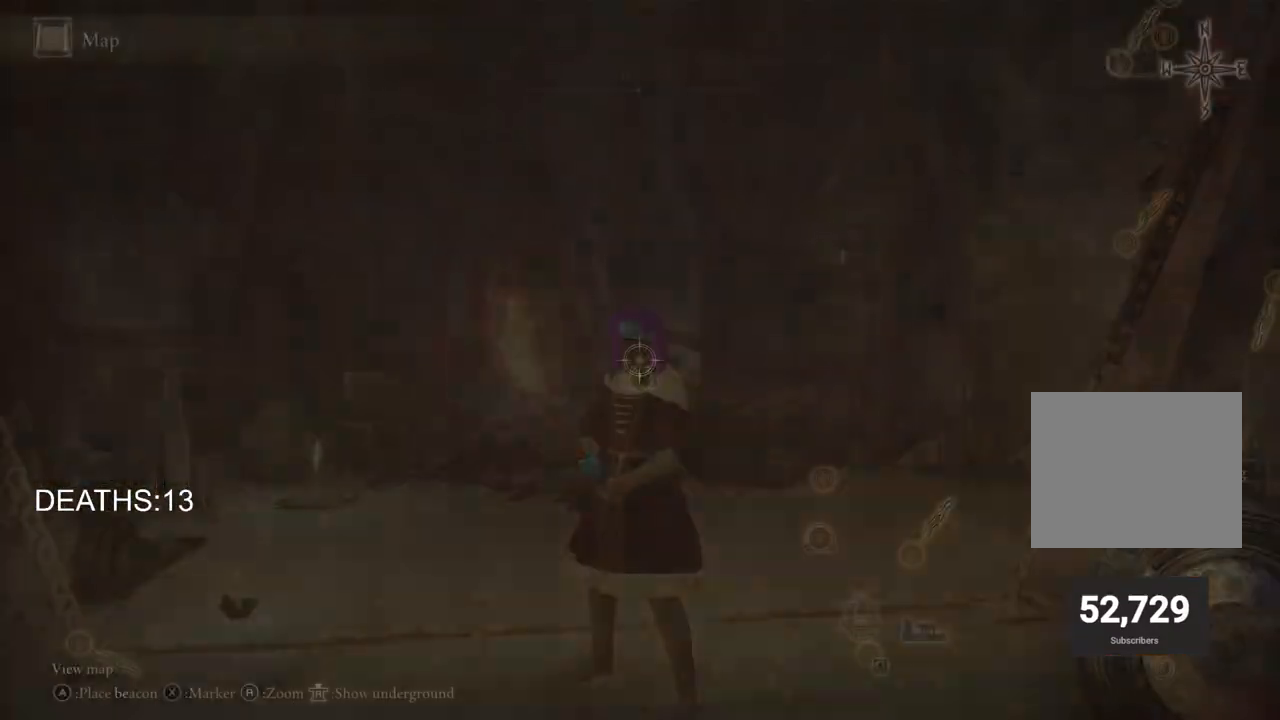
{"buttons": [], "left_stick": "center", "right_stick": "center", "events": []}
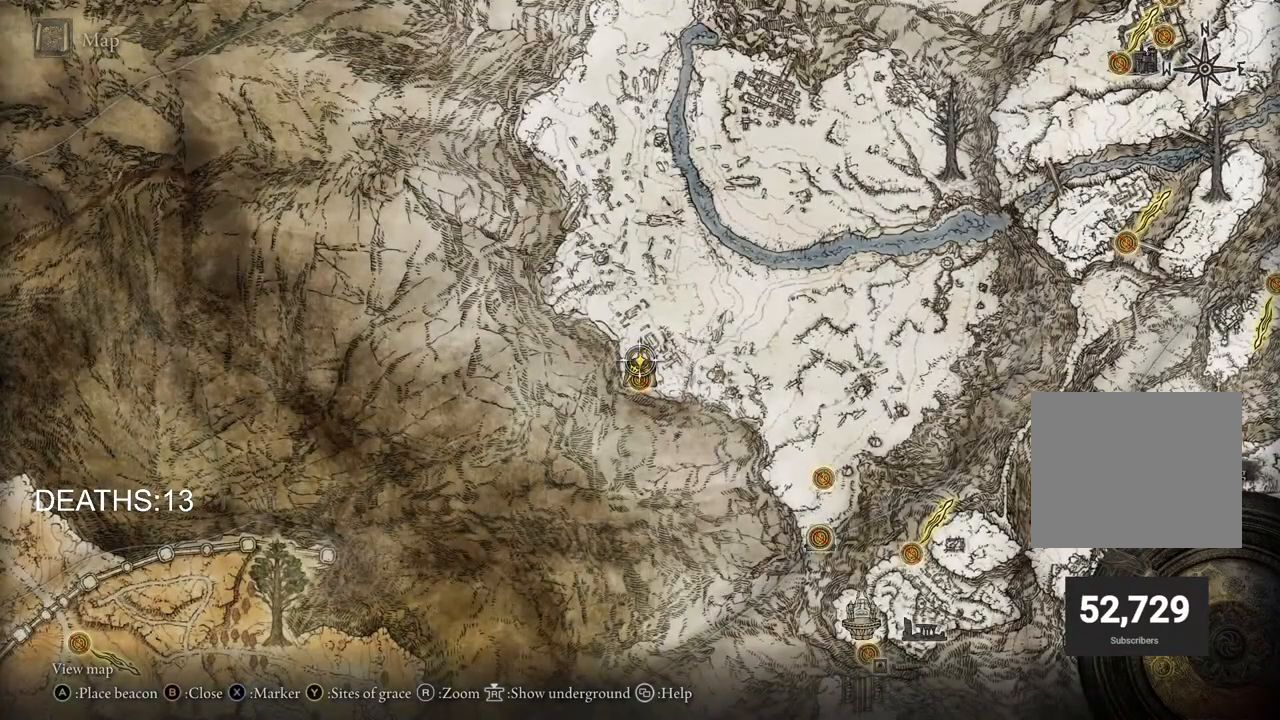
{"buttons": [], "left_stick": "center", "right_stick": "center", "events": []}